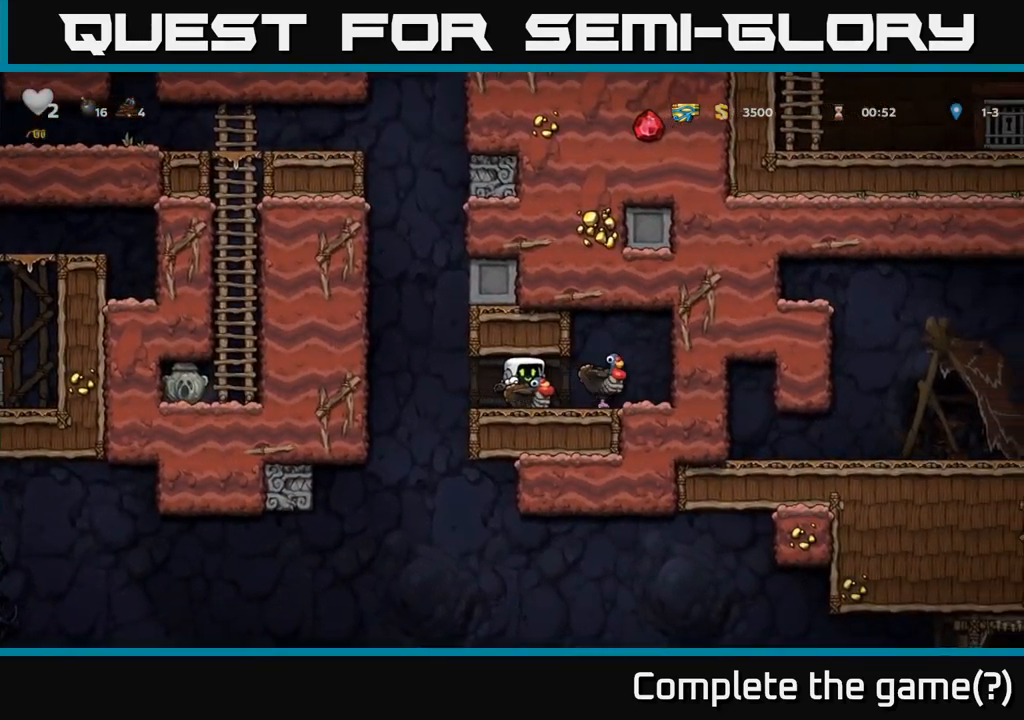
Gameplay with a controller (Xbox layout); each line is a JSON object with the inputs held at the frame after it (dt_ms = milliseconds from this image to that frame). "events" lists button and stick changes between this image and that frame as [ms after this image, input, new state], when the widget could be followed in between. Not read: right_stick.
{"dt_ms": 500, "buttons": ["A"], "left_stick": "left", "events": [[100, "left_stick", "center"], [250, "left_stick", "left"], [500, "A", "down"]]}
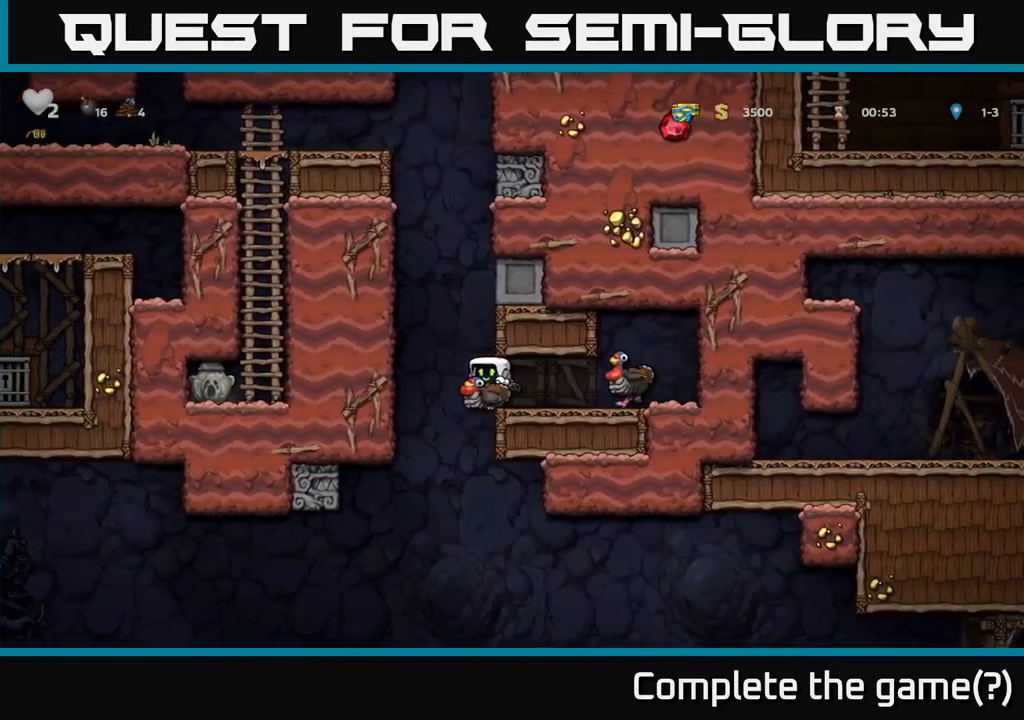
{"dt_ms": 500, "buttons": [], "left_stick": "down", "events": [[67, "left_stick", "up-left"], [133, "A", "up"], [183, "A", "down"], [317, "A", "up"], [350, "left_stick", "down-left"], [400, "A", "down"], [500, "A", "up"], [500, "left_stick", "down"]]}
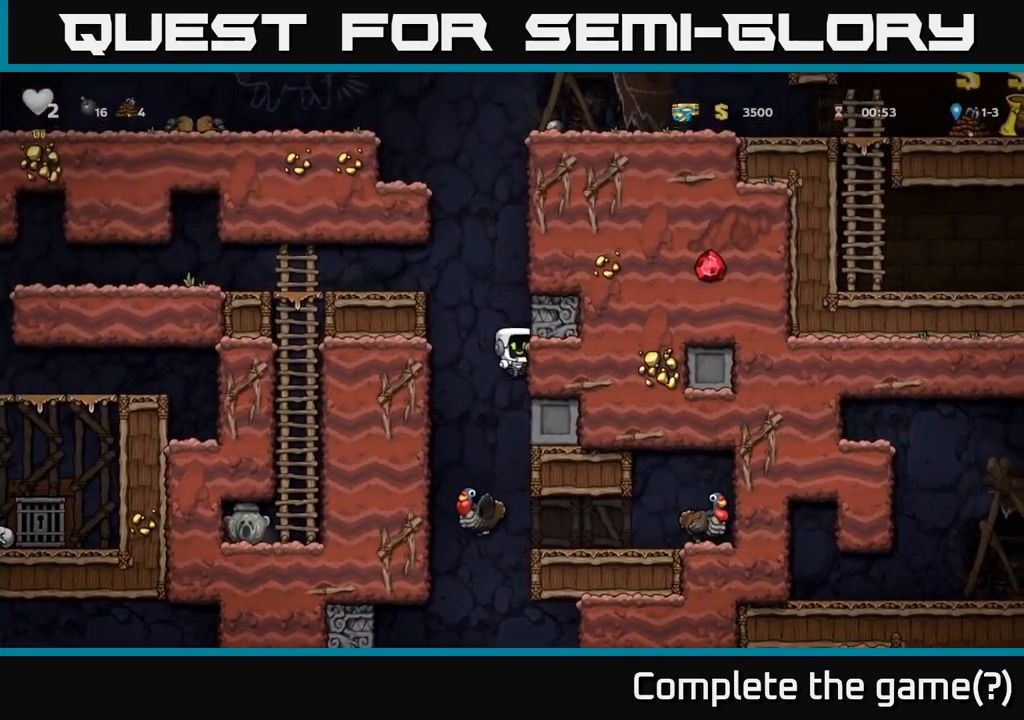
{"dt_ms": 1000, "buttons": [], "left_stick": "center"}
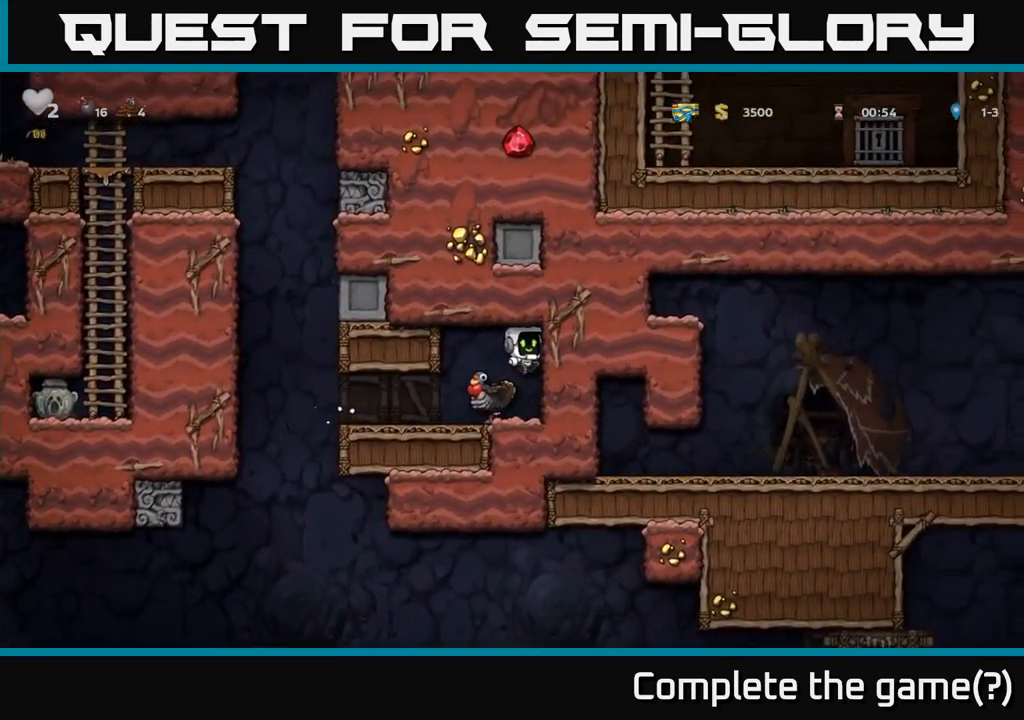
{"dt_ms": 500, "buttons": [], "left_stick": "center", "events": [[83, "left_stick", "left"], [200, "left_stick", "center"], [383, "A", "down"], [467, "A", "up"]]}
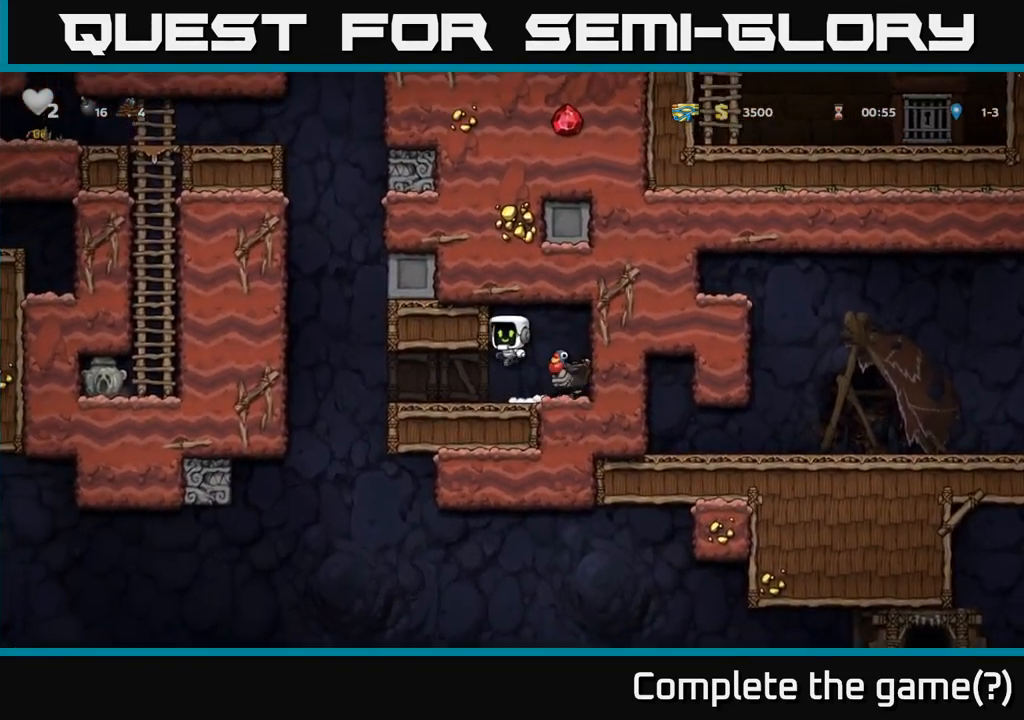
{"dt_ms": 500, "buttons": [], "left_stick": "center", "events": [[50, "left_stick", "right"], [150, "left_stick", "center"]]}
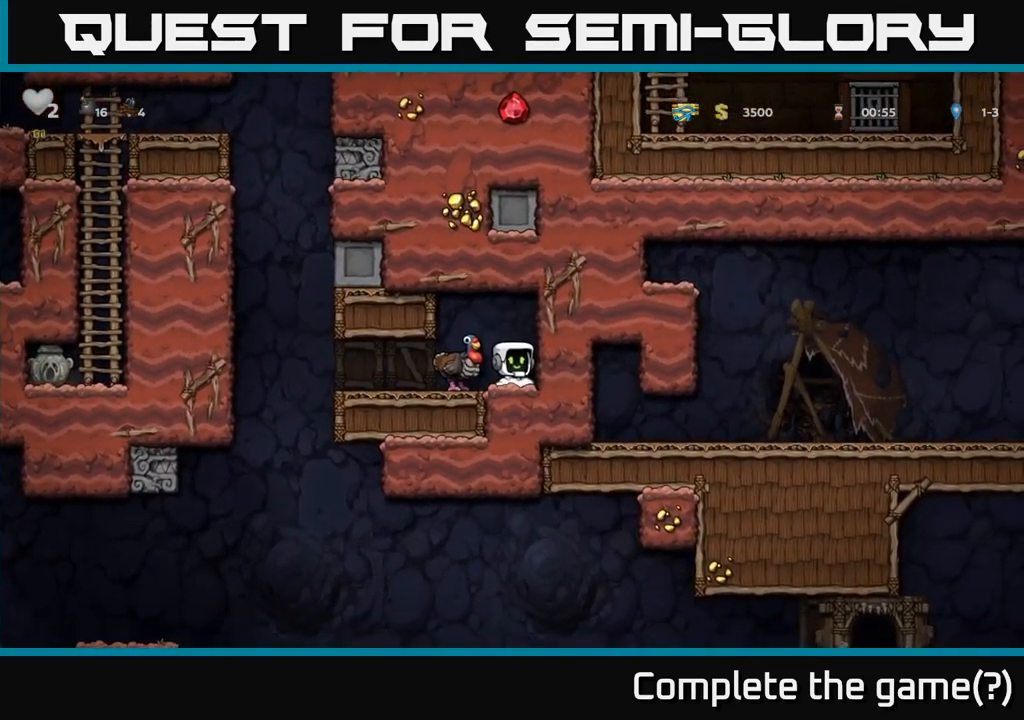
{"dt_ms": 500, "buttons": [], "left_stick": "center", "events": [[17, "A", "down"], [83, "A", "up"], [150, "left_stick", "left"], [250, "left_stick", "center"]]}
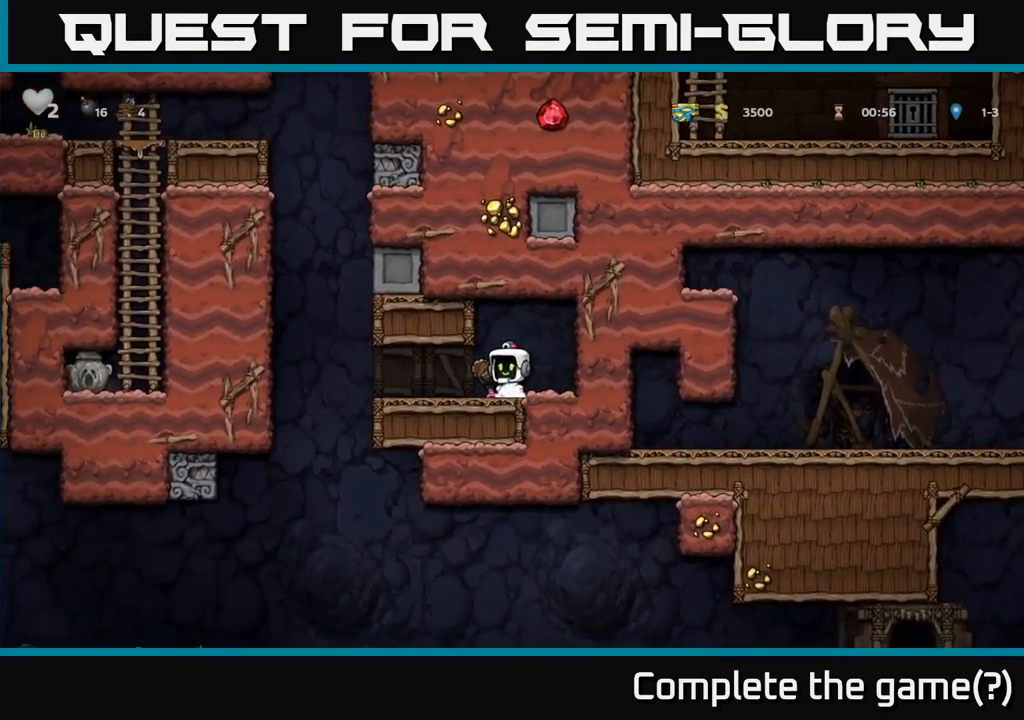
{"dt_ms": 500, "buttons": [], "left_stick": "center", "events": [[167, "A", "down"], [250, "A", "up"]]}
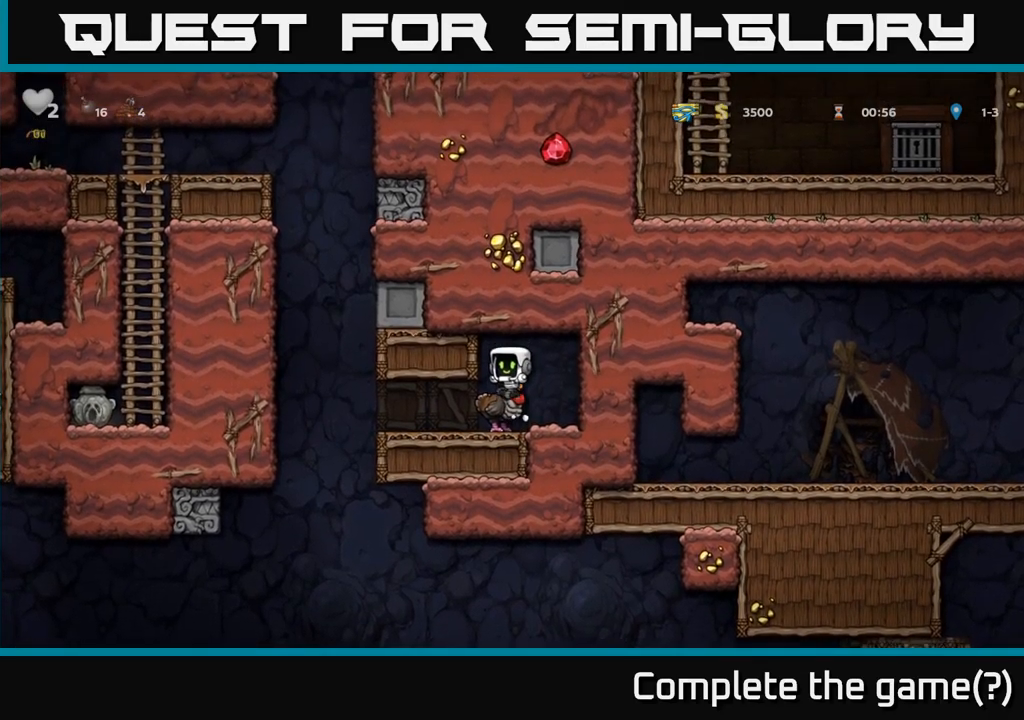
{"dt_ms": 500, "buttons": [], "left_stick": "center", "events": []}
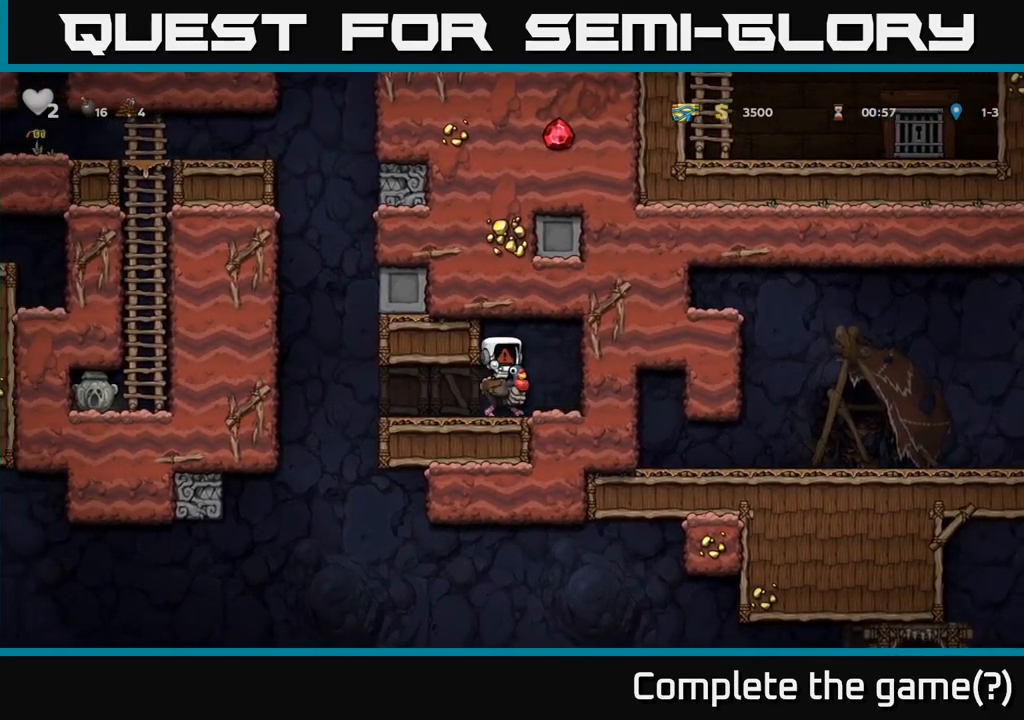
{"dt_ms": 500, "buttons": [], "left_stick": "center", "events": []}
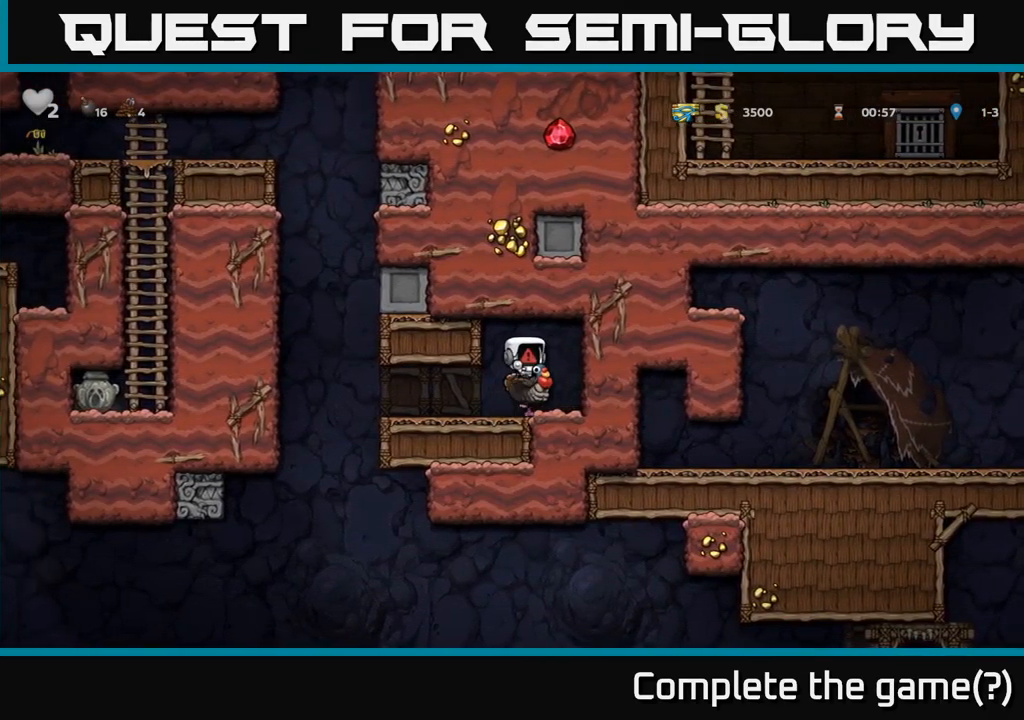
{"dt_ms": 500, "buttons": [], "left_stick": "center", "events": []}
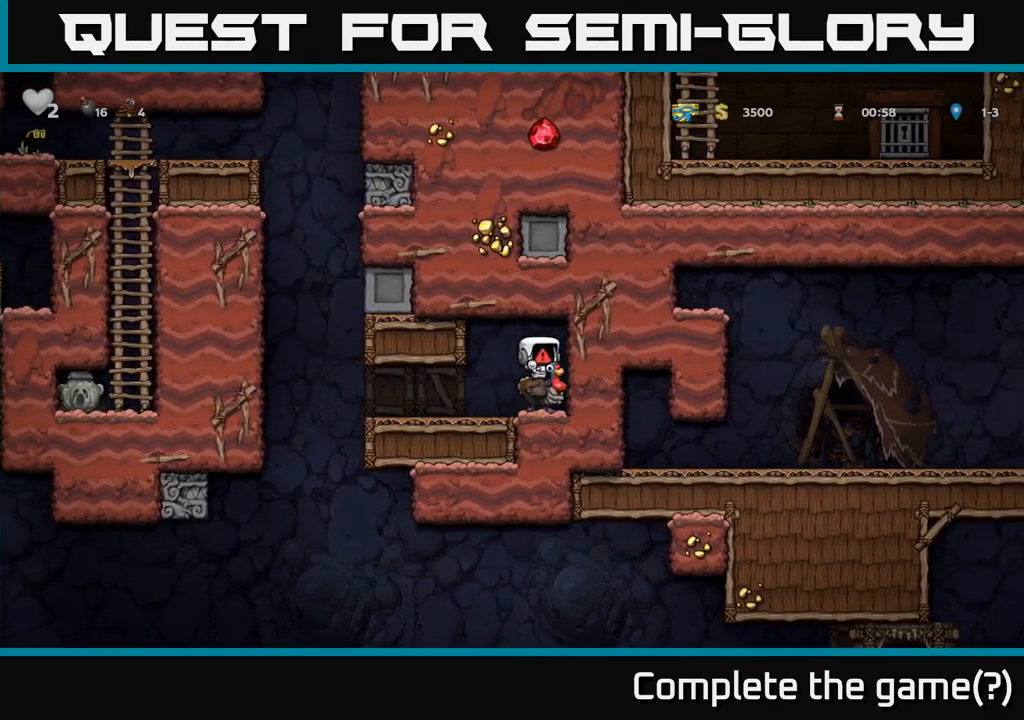
{"dt_ms": 500, "buttons": [], "left_stick": "center", "events": []}
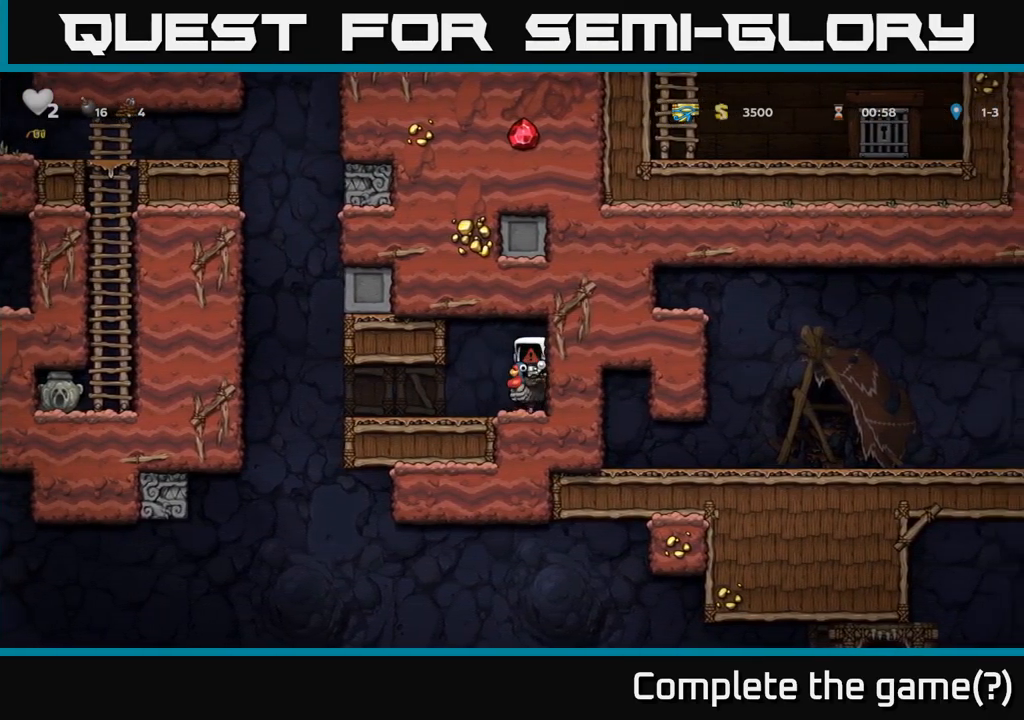
{"dt_ms": 500, "buttons": [], "left_stick": "center", "events": []}
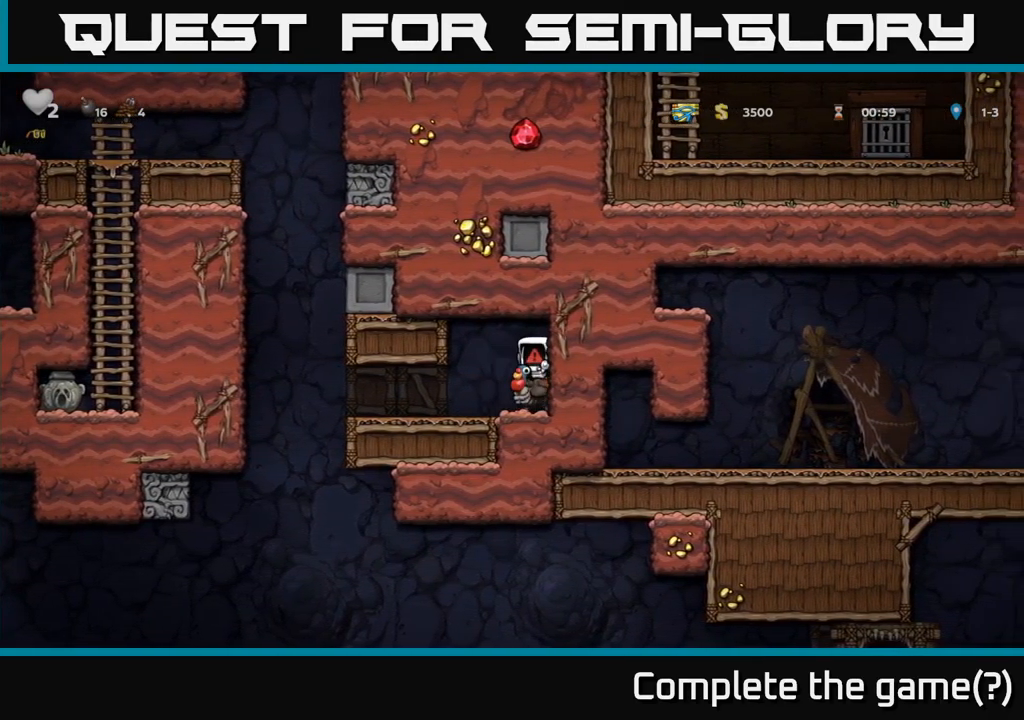
{"dt_ms": 500, "buttons": [], "left_stick": "center", "events": []}
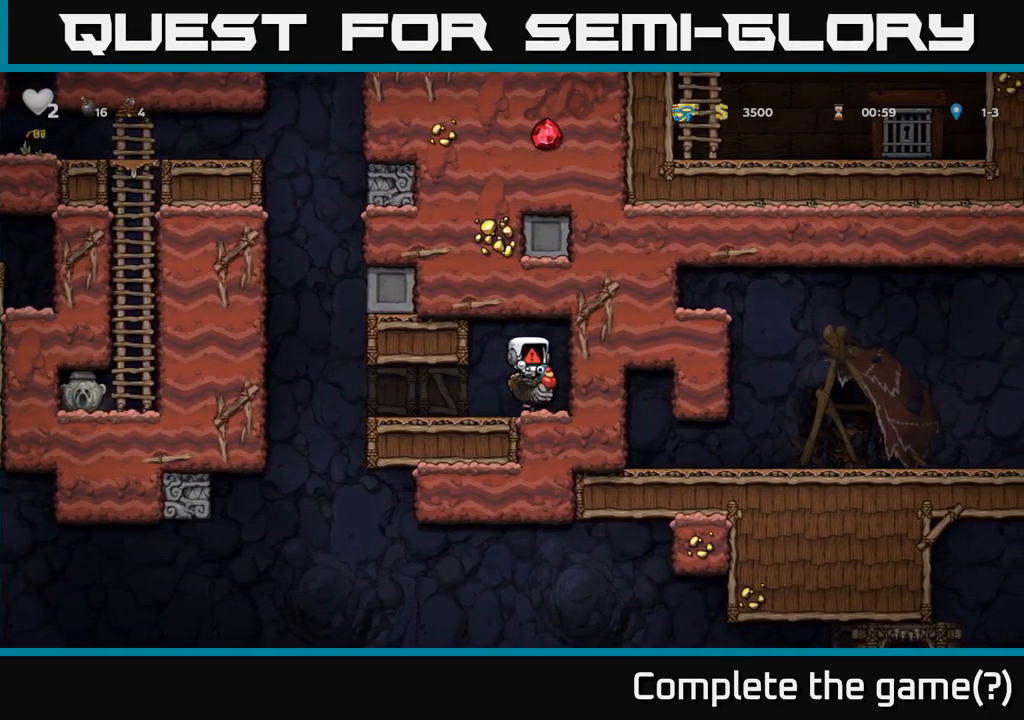
{"dt_ms": 500, "buttons": [], "left_stick": "left", "events": [[434, "left_stick", "left"]]}
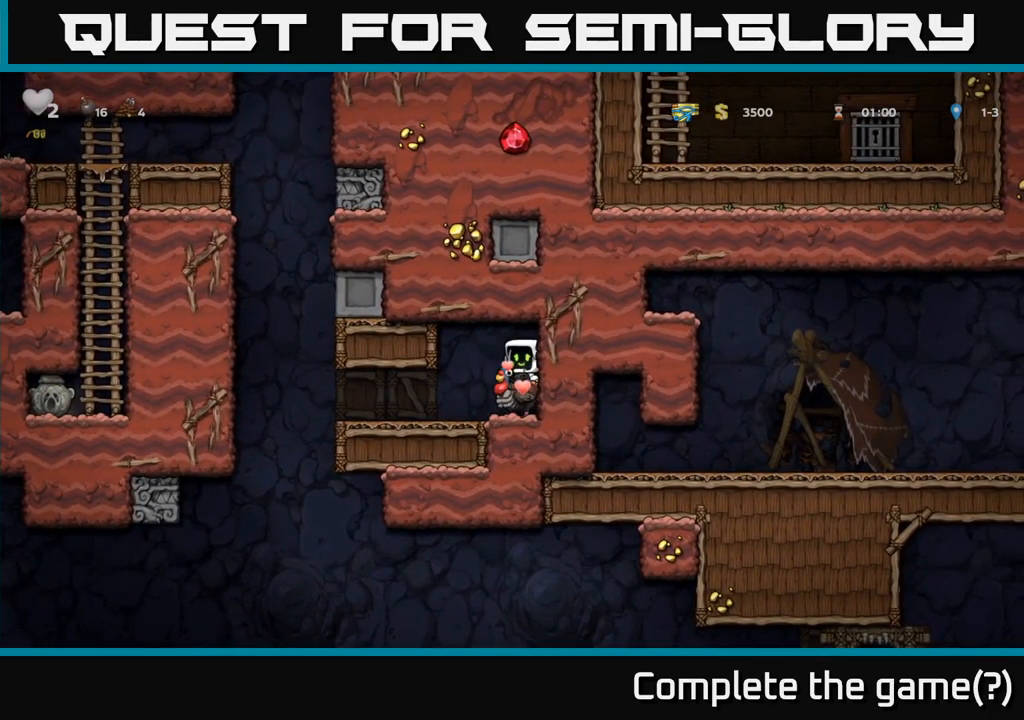
{"dt_ms": 500, "buttons": [], "left_stick": "left", "events": []}
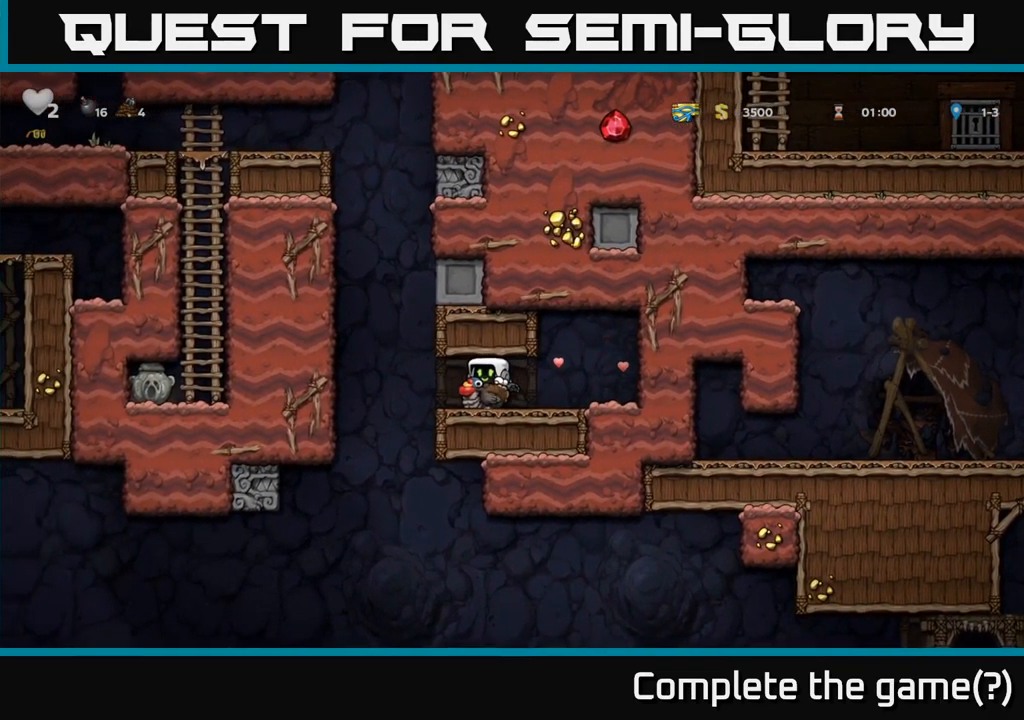
{"dt_ms": 500, "buttons": [], "left_stick": "center", "events": [[434, "left_stick", "center"]]}
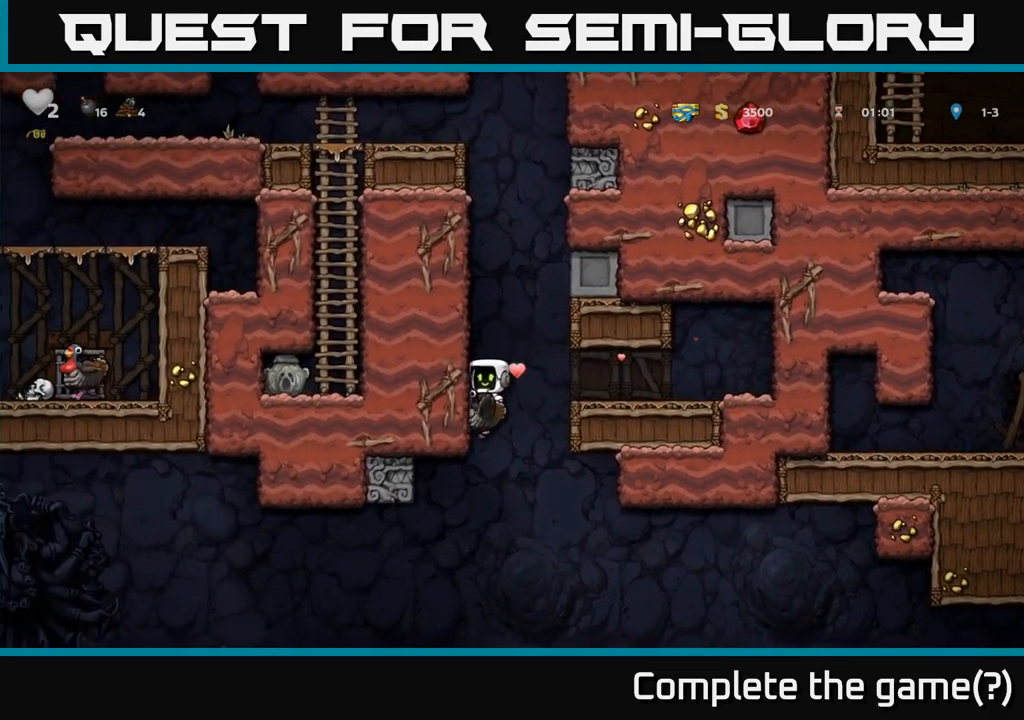
{"dt_ms": 500, "buttons": [], "left_stick": "left", "events": [[183, "left_stick", "left"], [283, "A", "down"], [400, "A", "up"]]}
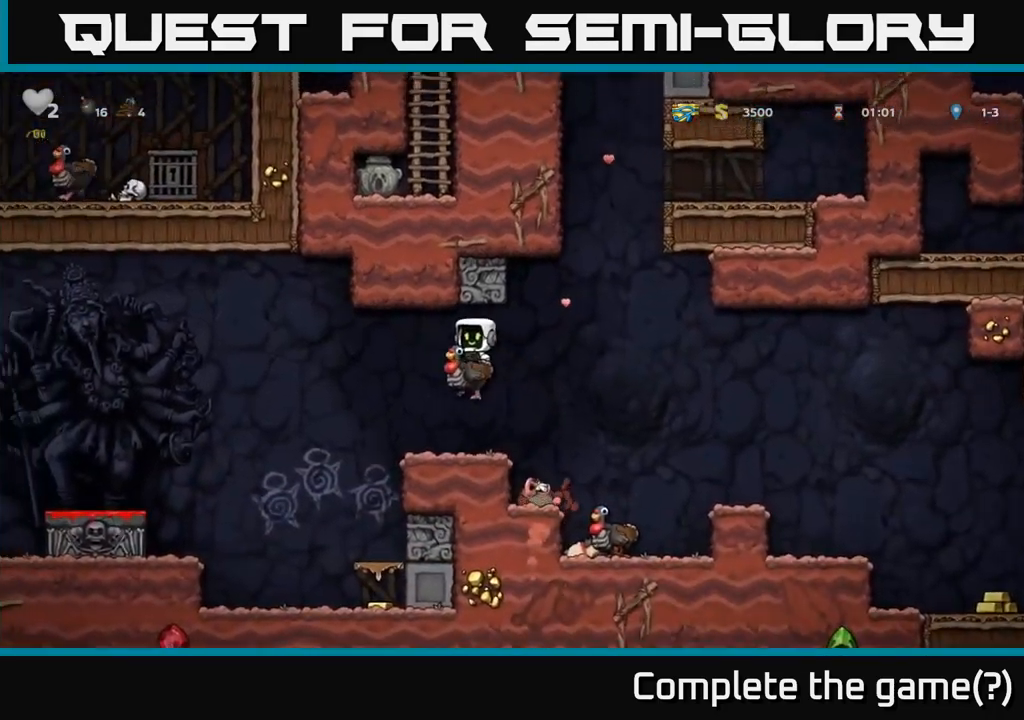
{"dt_ms": 500, "buttons": [], "left_stick": "center", "events": [[16, "left_stick", "center"]]}
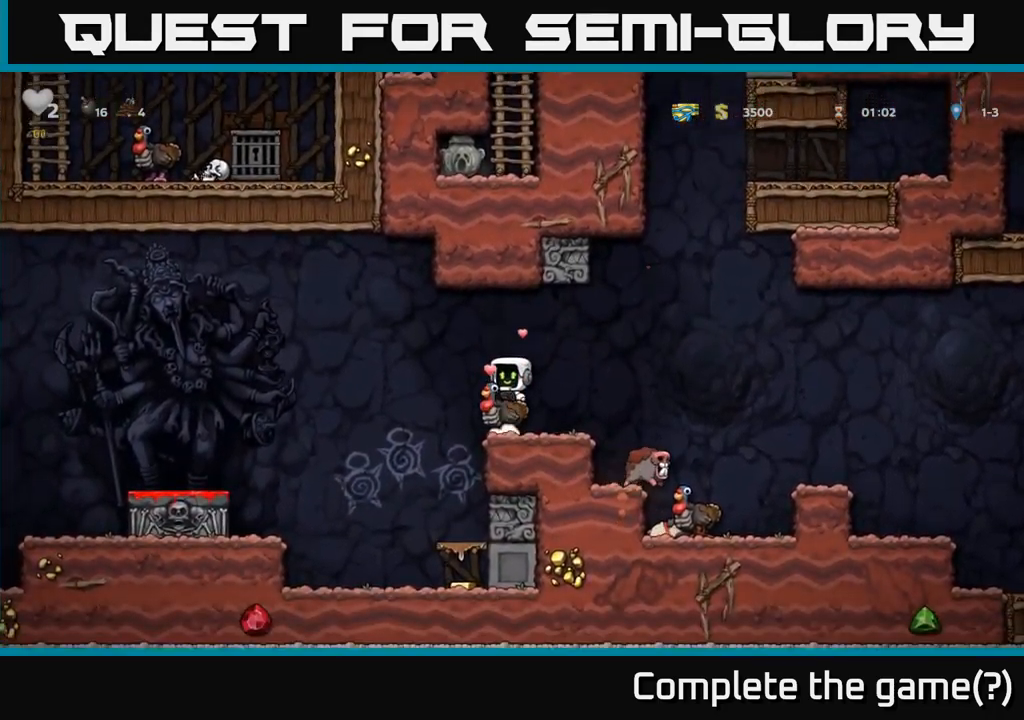
{"dt_ms": 500, "buttons": [], "left_stick": "left", "events": [[66, "left_stick", "left"], [100, "A", "down"], [300, "A", "up"]]}
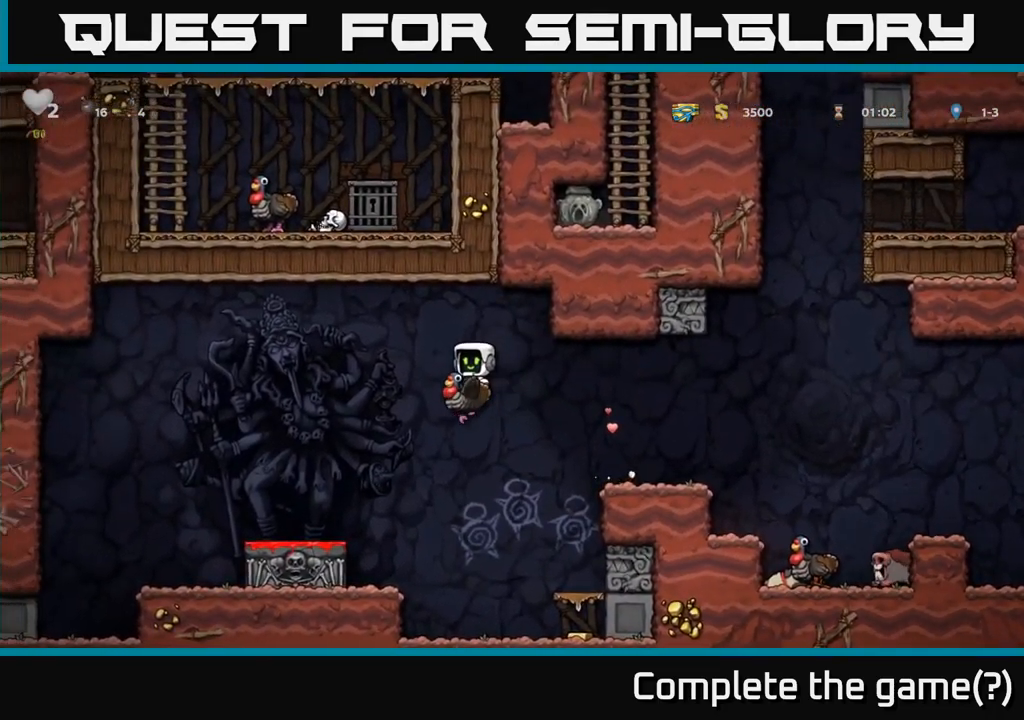
{"dt_ms": 500, "buttons": [], "left_stick": "down-left", "events": [[333, "left_stick", "down-left"]]}
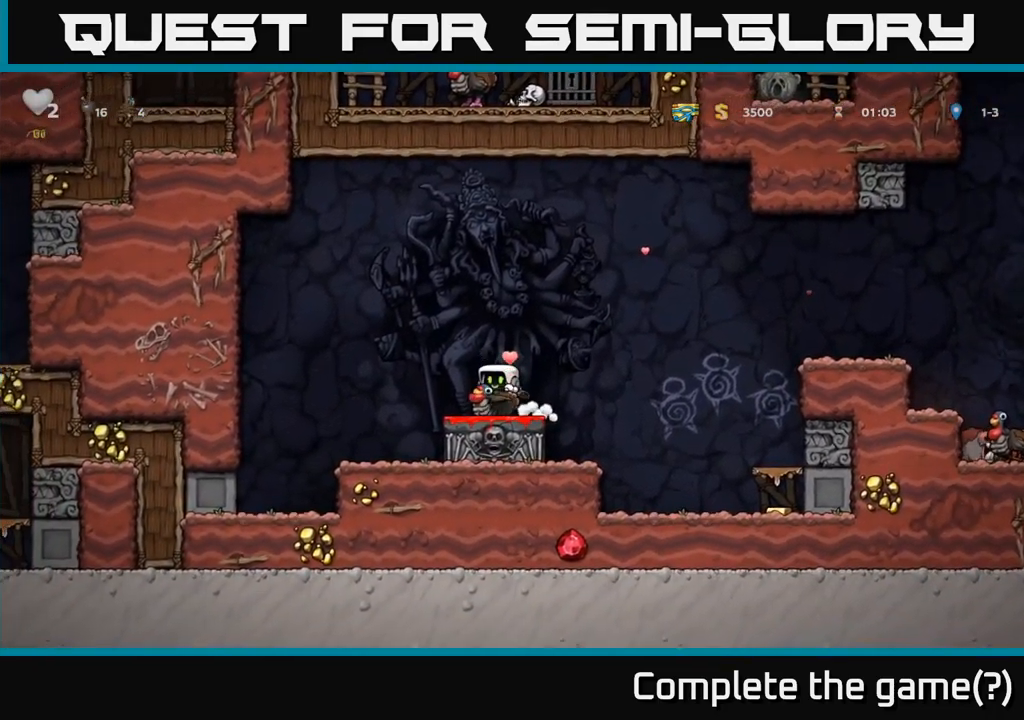
{"dt_ms": 500, "buttons": [], "left_stick": "down-left", "events": [[100, "A", "down"], [250, "A", "up"]]}
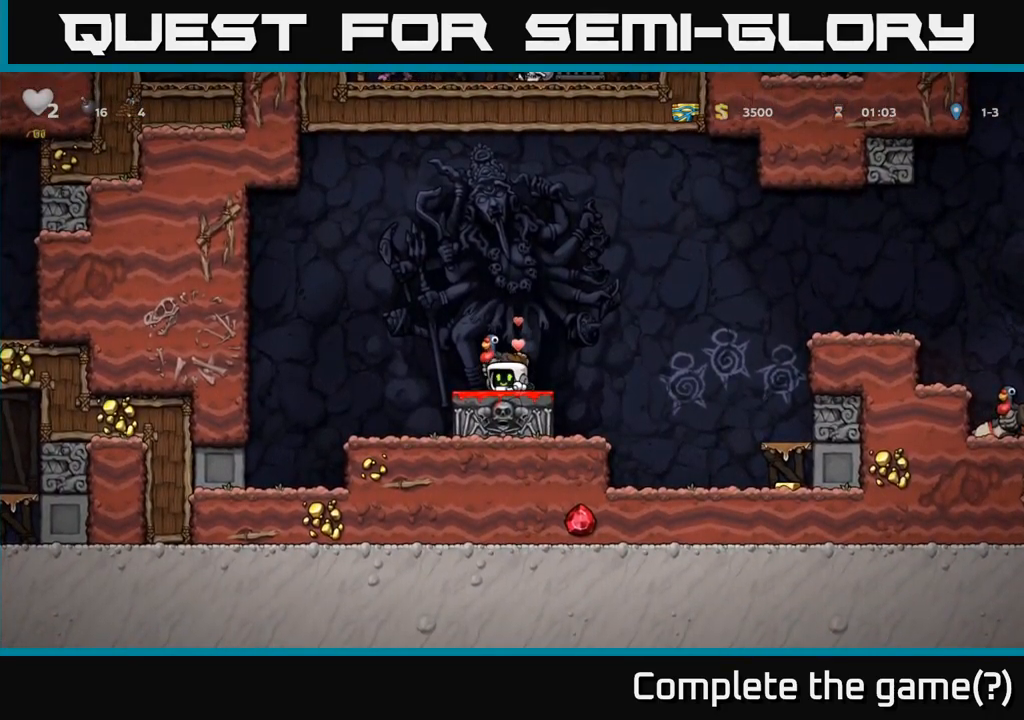
{"dt_ms": 500, "buttons": [], "left_stick": "left", "events": [[66, "X", "down"], [183, "X", "up"], [200, "left_stick", "left"], [383, "left_stick", "right"], [466, "left_stick", "left"]]}
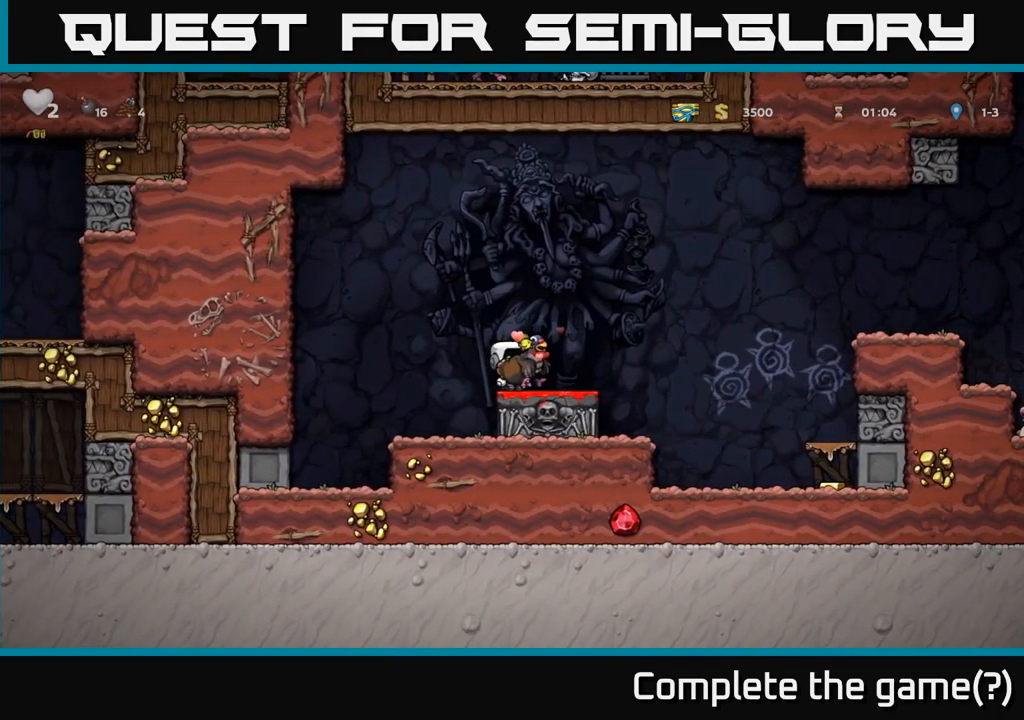
{"dt_ms": 500, "buttons": [], "left_stick": "center", "events": [[16, "left_stick", "down-left"], [83, "X", "down"], [150, "X", "up"], [266, "left_stick", "down"], [500, "left_stick", "center"]]}
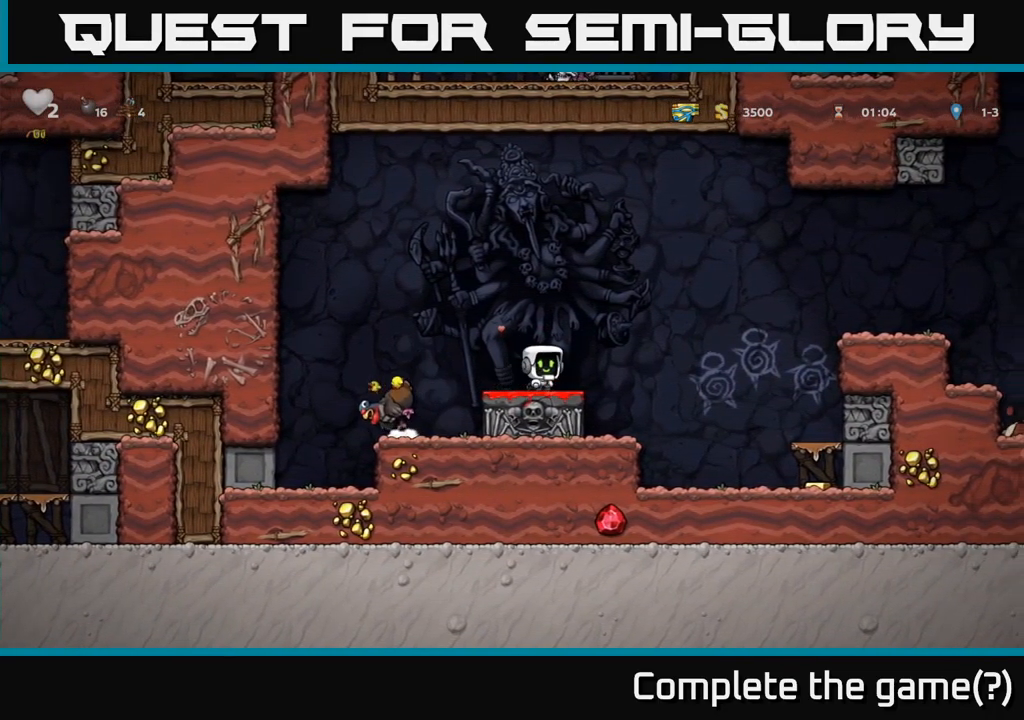
{"dt_ms": 500, "buttons": [], "left_stick": "left", "events": [[50, "left_stick", "left"], [183, "A", "down"], [216, "A", "up"]]}
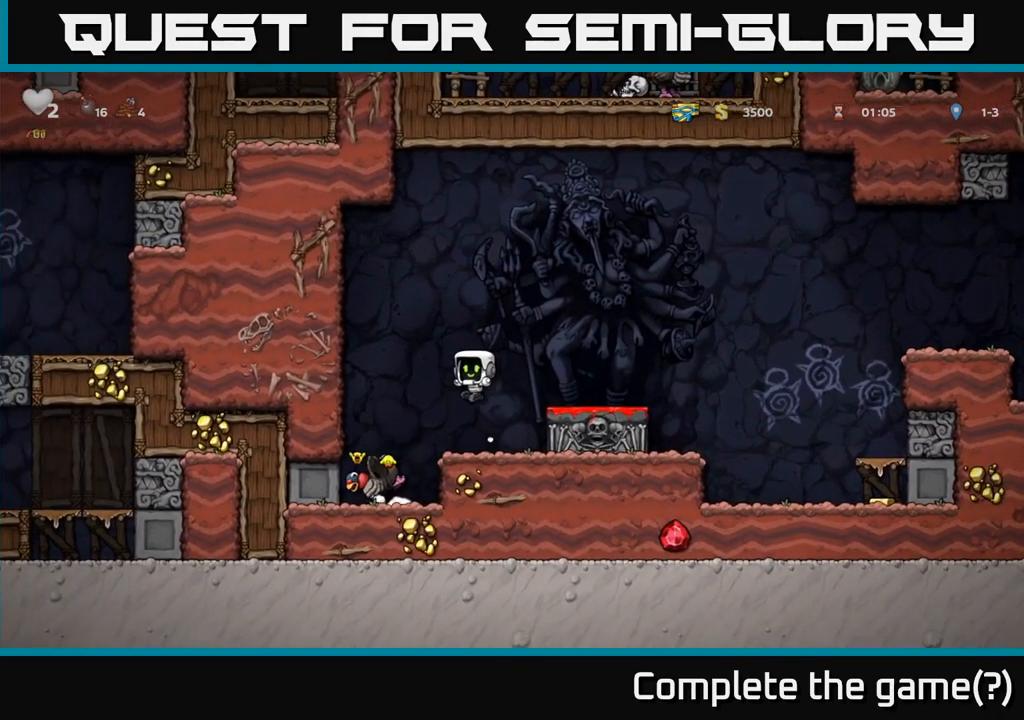
{"dt_ms": 500, "buttons": ["A"], "left_stick": "right", "events": [[200, "left_stick", "down-left"], [350, "X", "down"], [416, "A", "down"], [450, "X", "up"], [466, "left_stick", "right"]]}
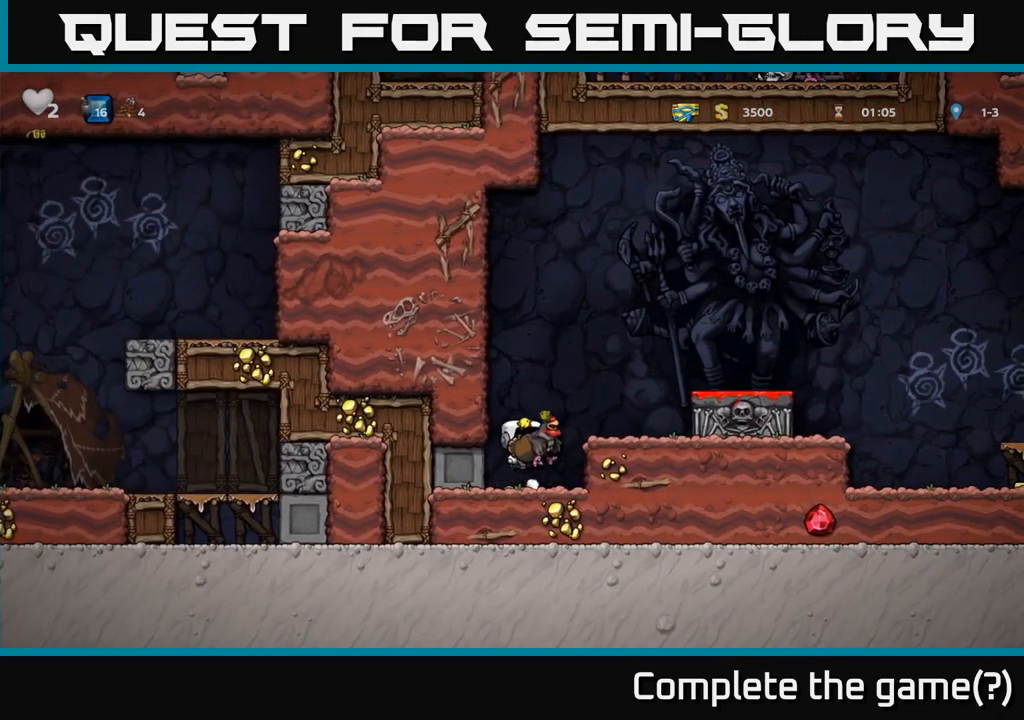
{"dt_ms": 500, "buttons": [], "left_stick": "right", "events": [[66, "A", "up"], [150, "left_stick", "center"], [366, "A", "down"], [450, "left_stick", "right"], [483, "A", "up"]]}
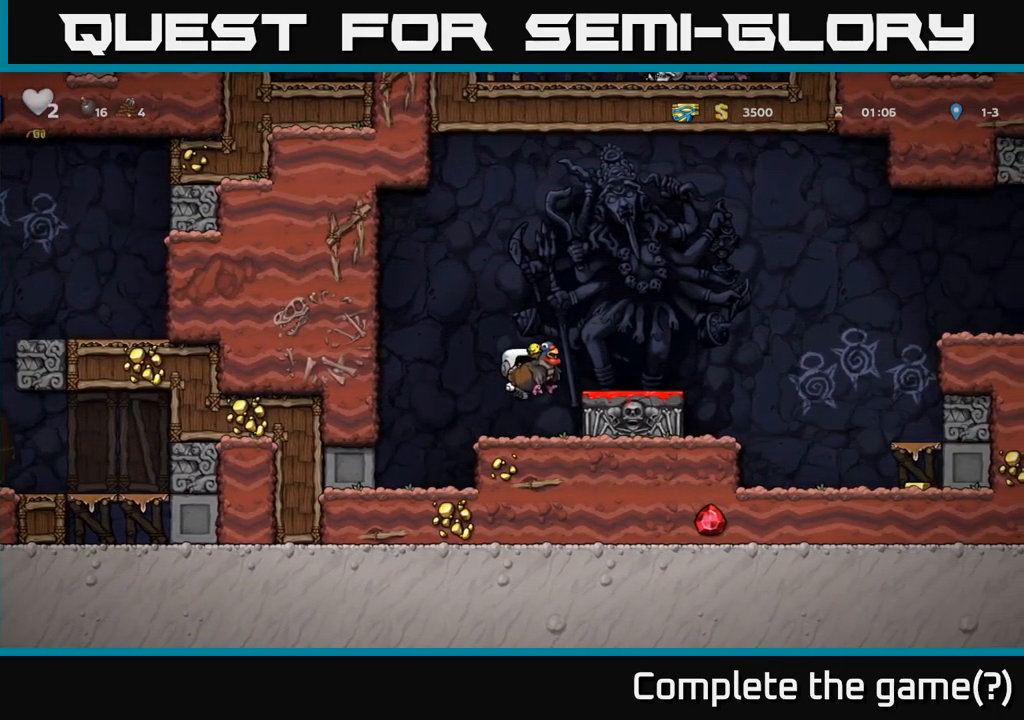
{"dt_ms": 500, "buttons": [], "left_stick": "right", "events": [[100, "left_stick", "center"], [183, "left_stick", "down"], [267, "X", "down"], [367, "X", "up"], [367, "left_stick", "right"]]}
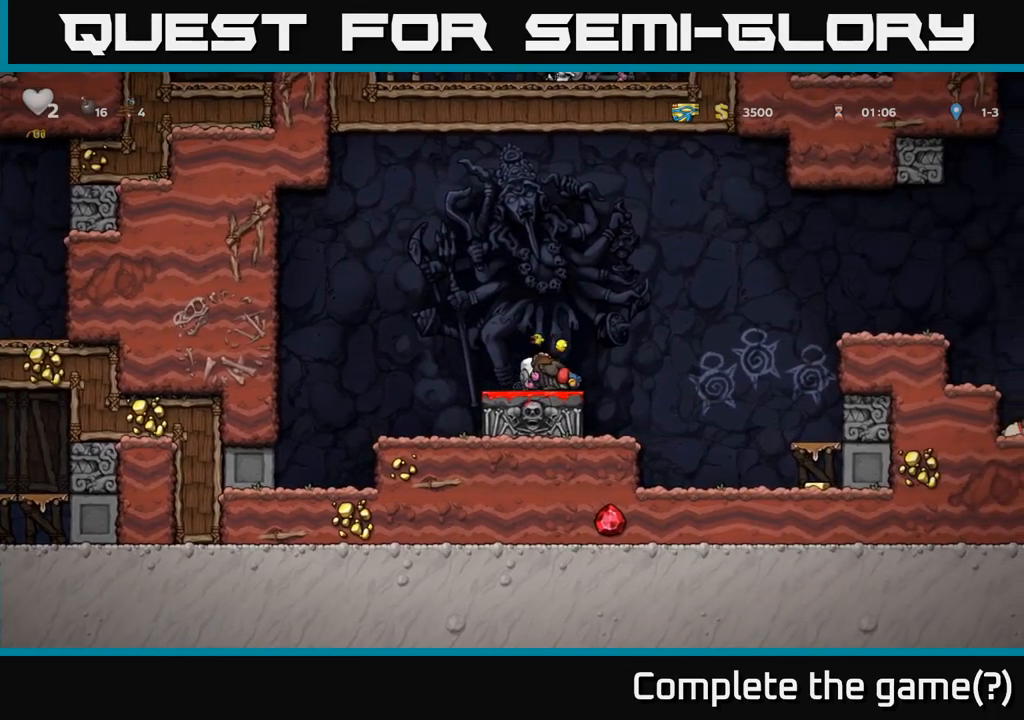
{"dt_ms": 500, "buttons": [], "left_stick": "center", "events": [[83, "A", "down"], [483, "left_stick", "center"], [500, "A", "up"]]}
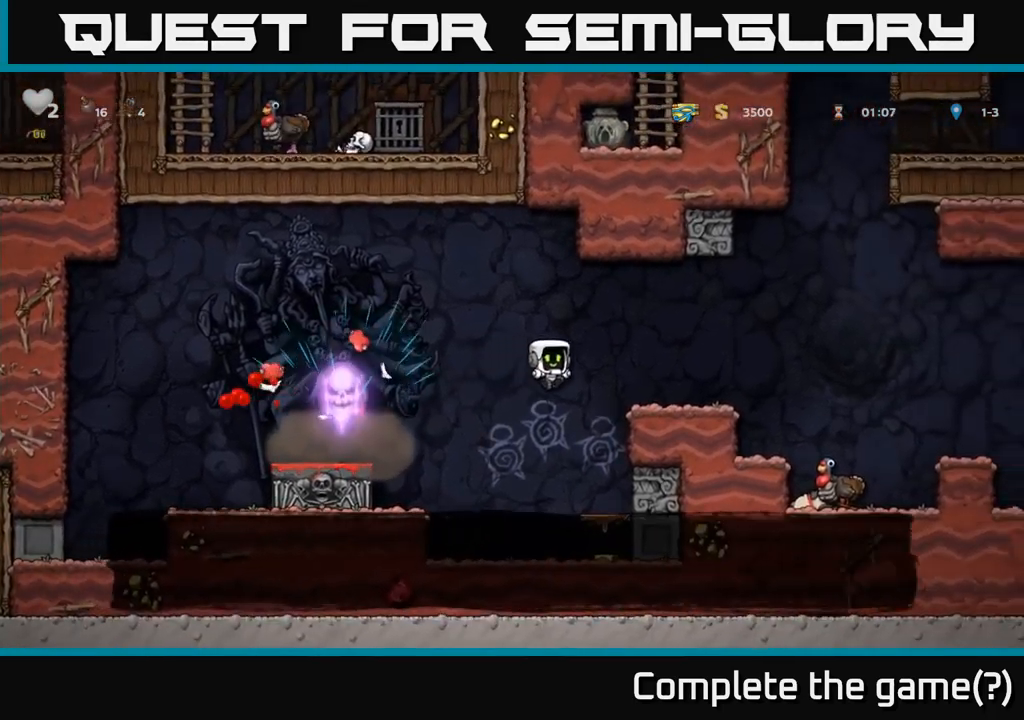
{"dt_ms": 500, "buttons": [], "left_stick": "right", "events": [[17, "X", "down"], [133, "X", "up"], [150, "left_stick", "left"], [417, "left_stick", "right"]]}
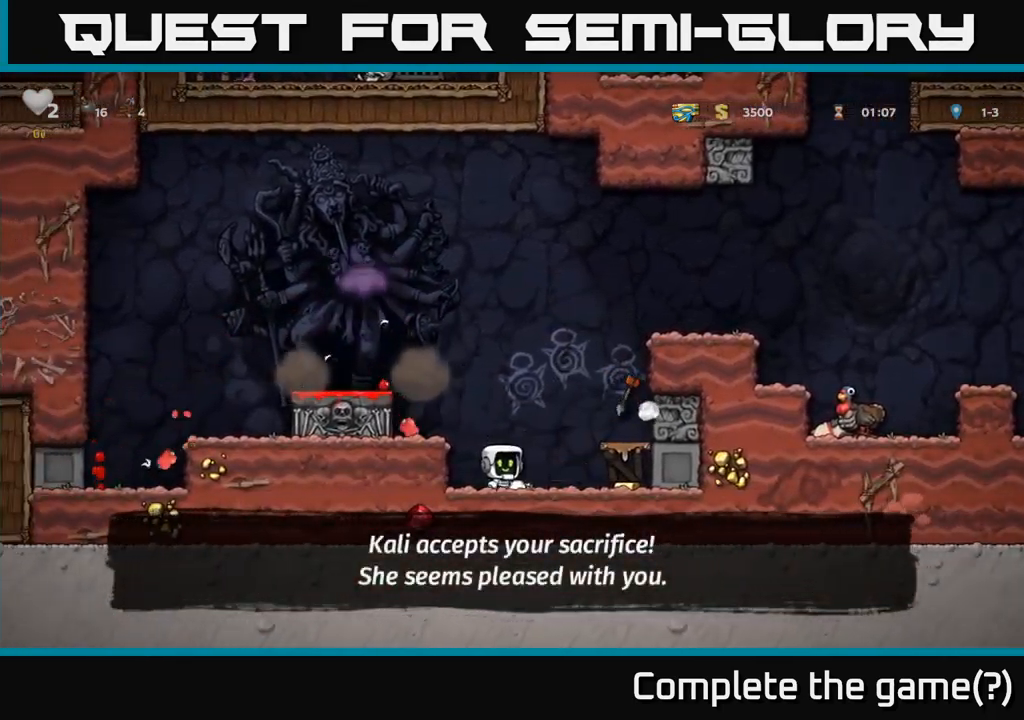
{"dt_ms": 500, "buttons": [], "left_stick": "center", "events": [[367, "left_stick", "center"]]}